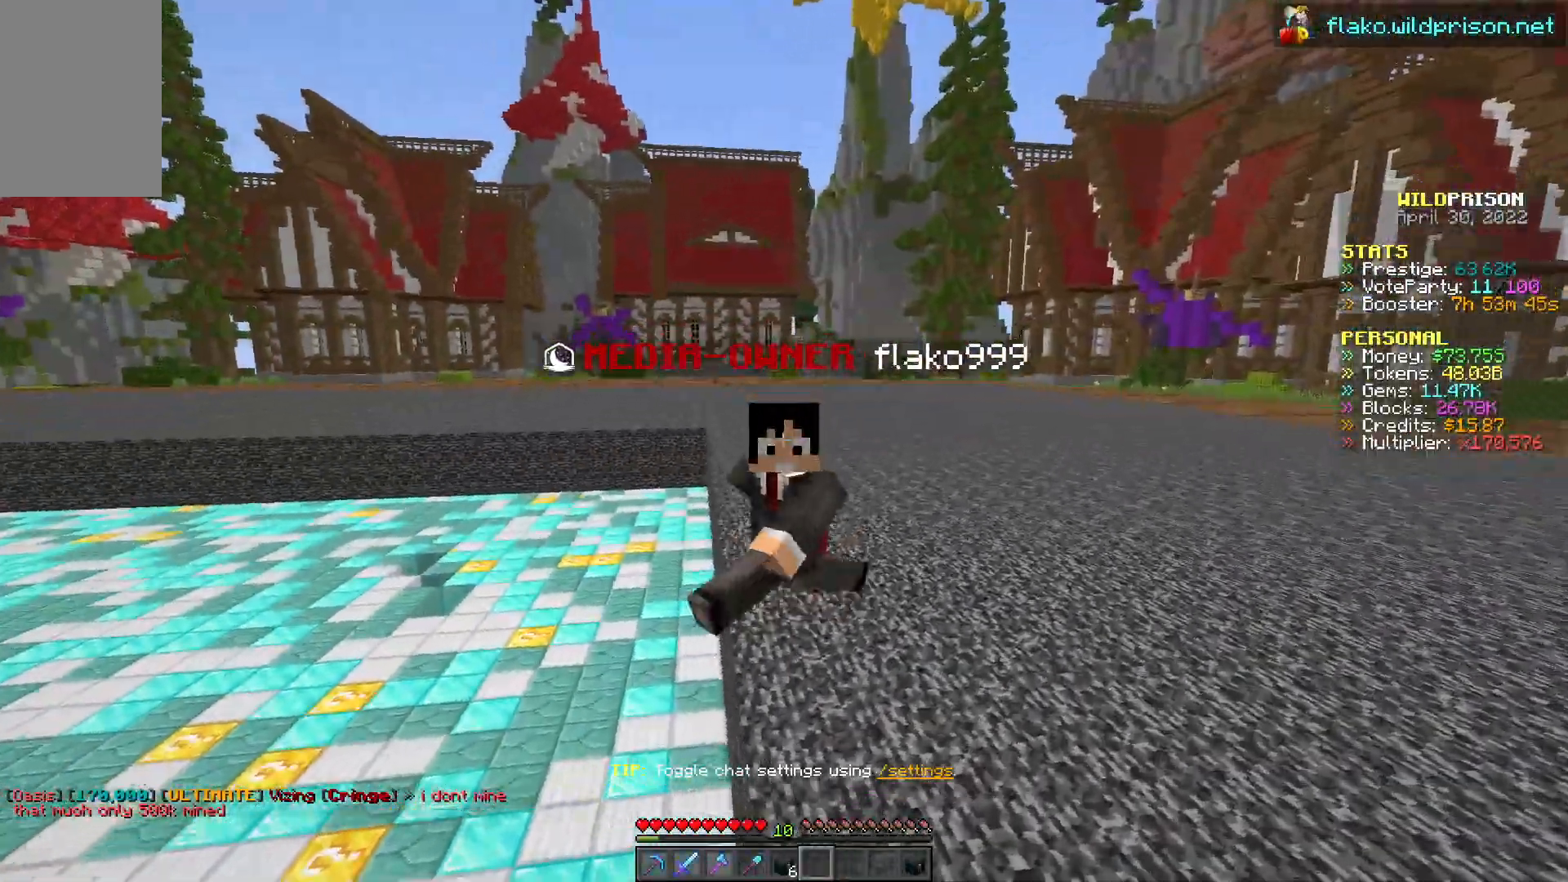
Gameplay with keyboard and mouse; each line is a JSON object with the keys and mouse buttons held at the frame after it. "events" lists presses ("down") and releases ("up") of "a", "d", "s", "w", "mouse_left" and "mouse_right" between this image and that frame as [ms after this image, input, new state], when the widget could be followed in between. "mouse_left", "mouse_right" = the "left", "right" buttons of the "mouse" list. No other keys are recorded. Fast repeated clicks can show as one long hold. Mouse movement is not recorded.
{"keys": ["s"], "mouse": [], "events": []}
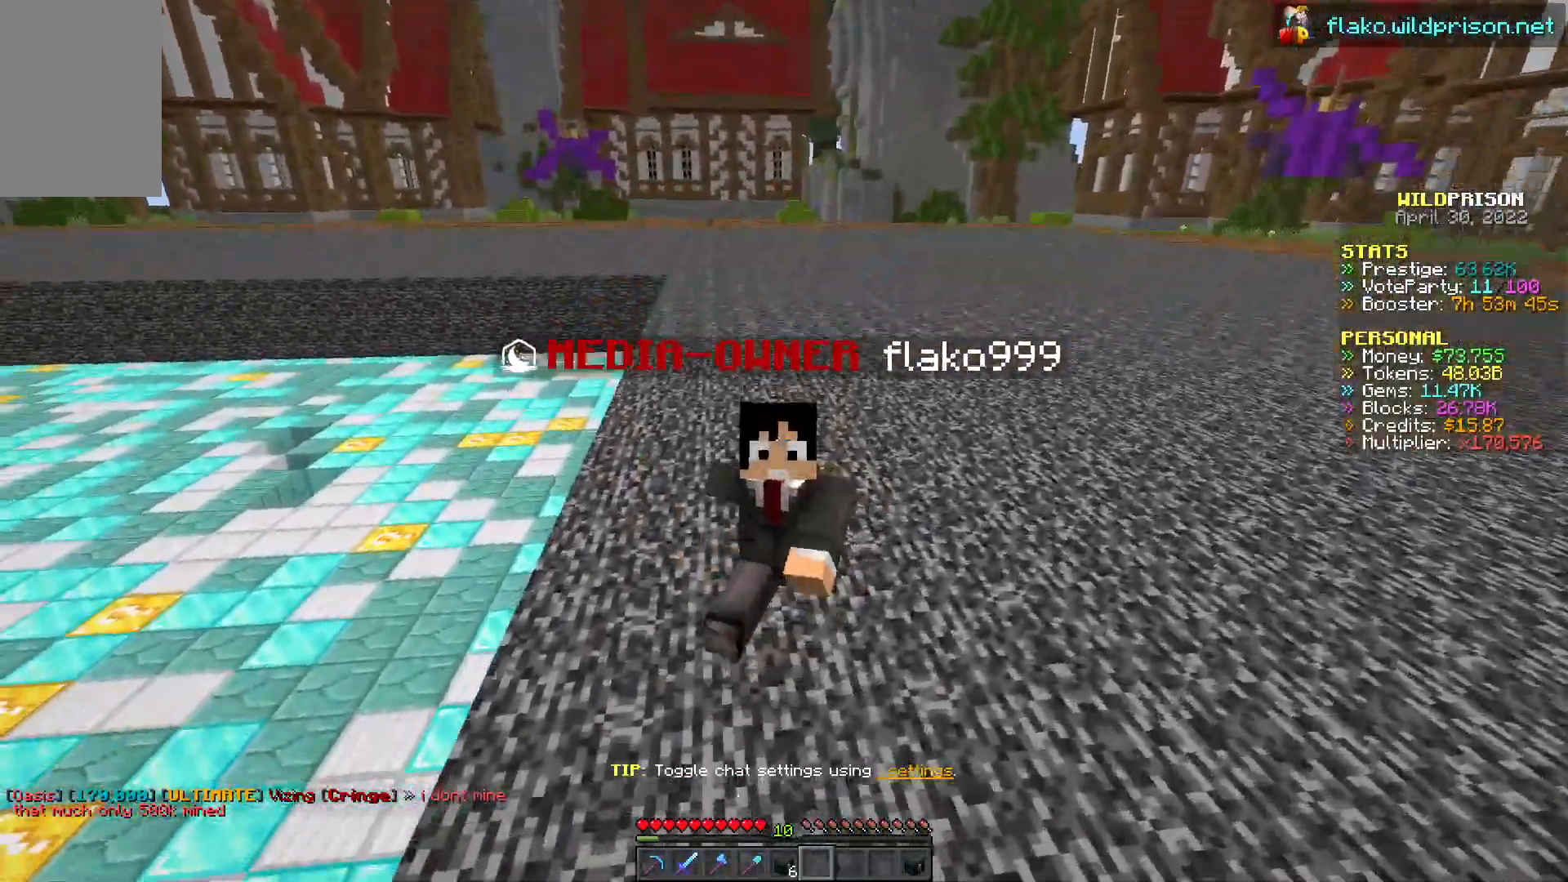
{"keys": ["s"], "mouse": [], "events": []}
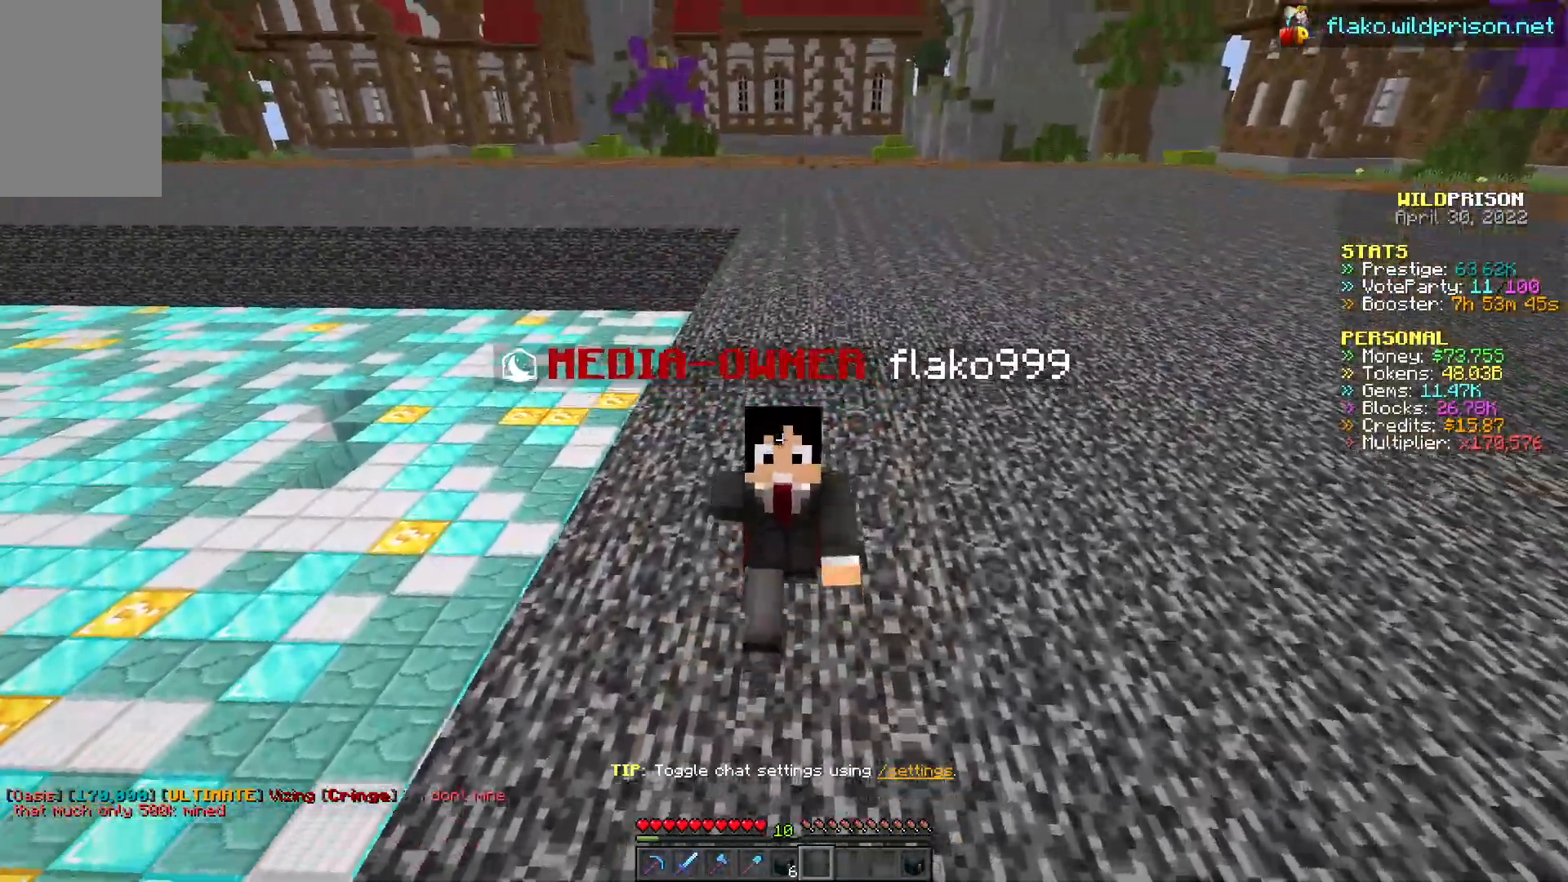
{"keys": ["s"], "mouse": [], "events": []}
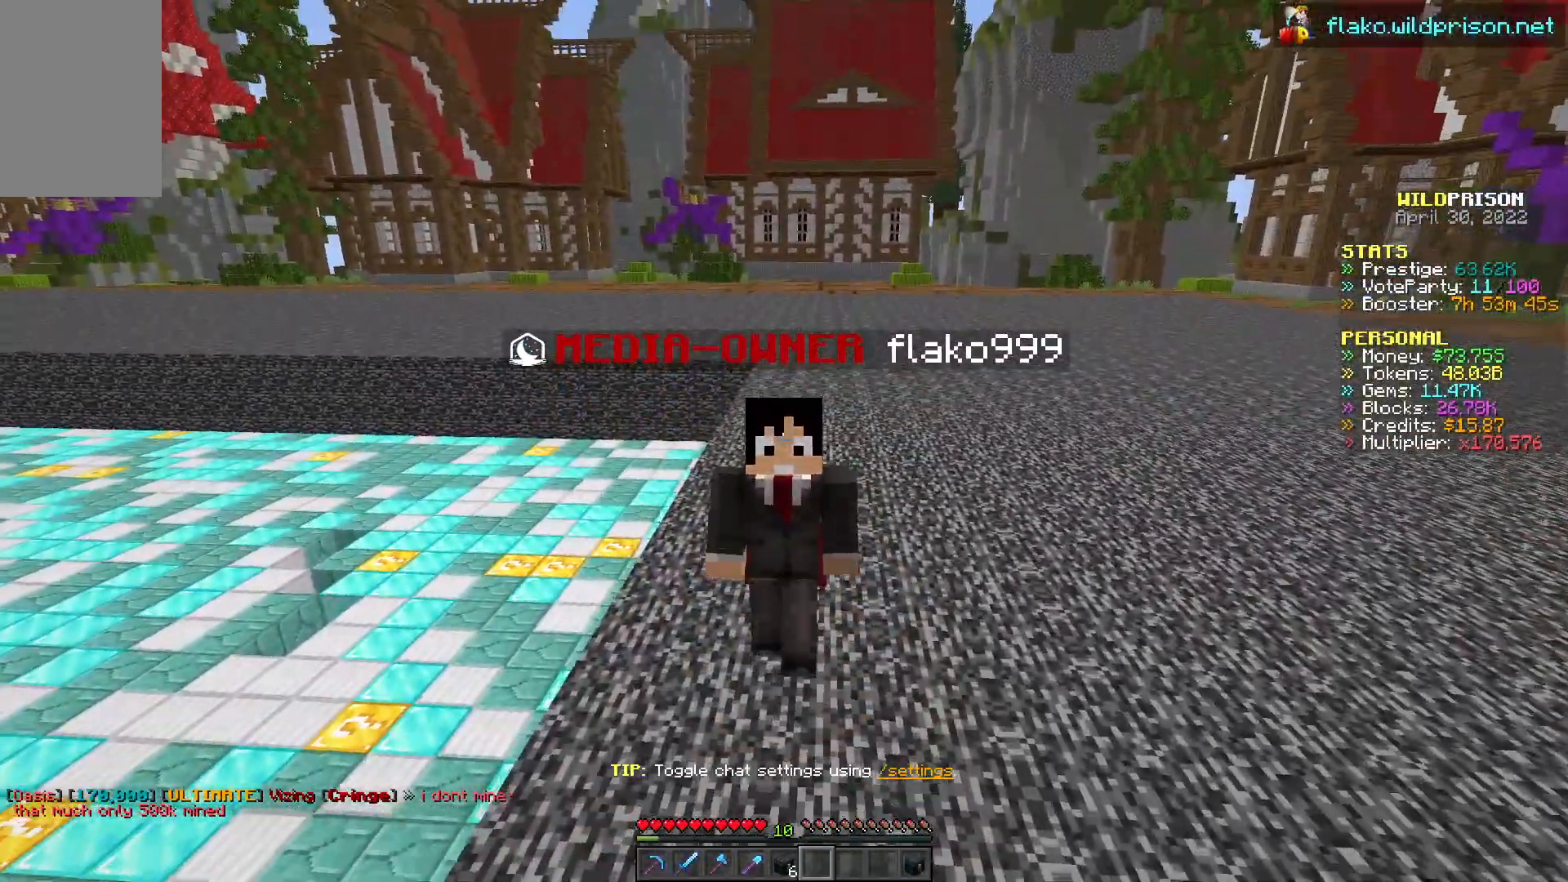
{"keys": ["s"], "mouse": [], "events": []}
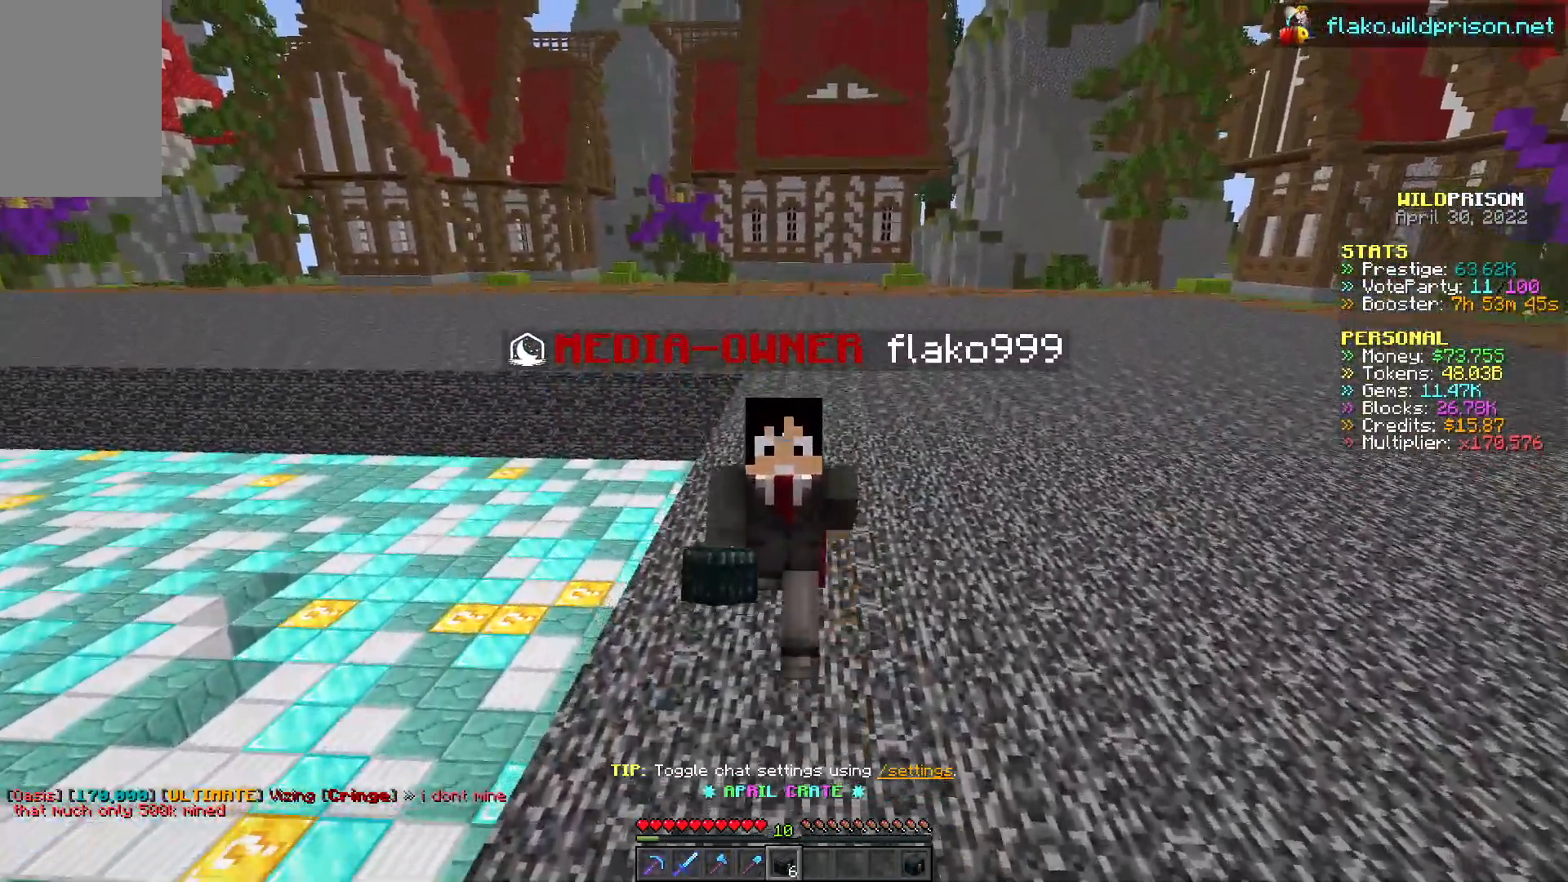
{"keys": ["s"], "mouse": [], "events": []}
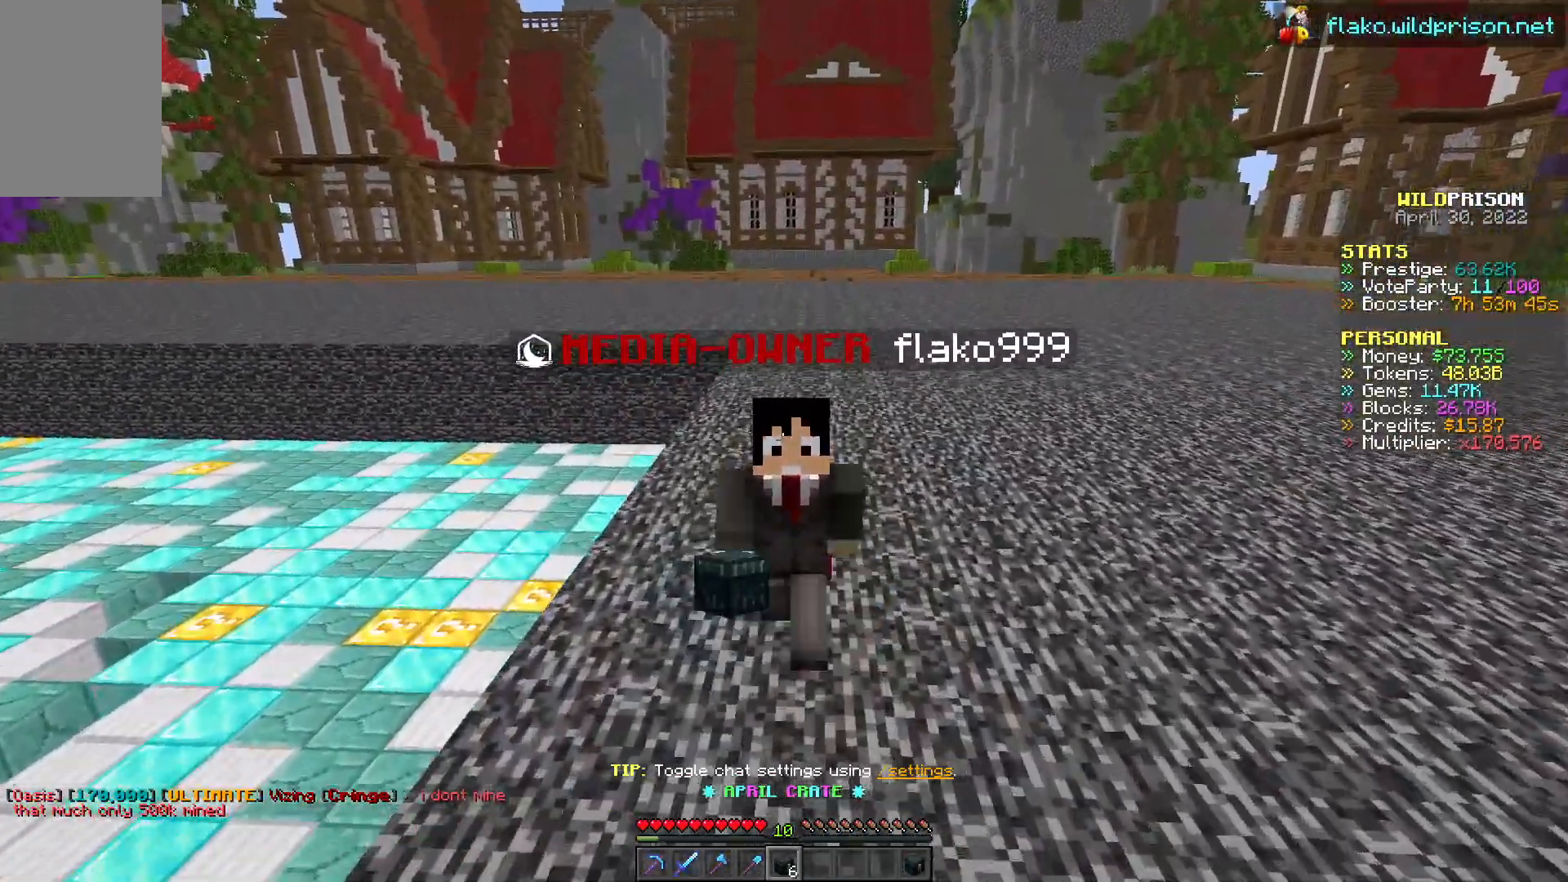
{"keys": ["a", "s"], "mouse": [], "events": [[450, "a", "down"]]}
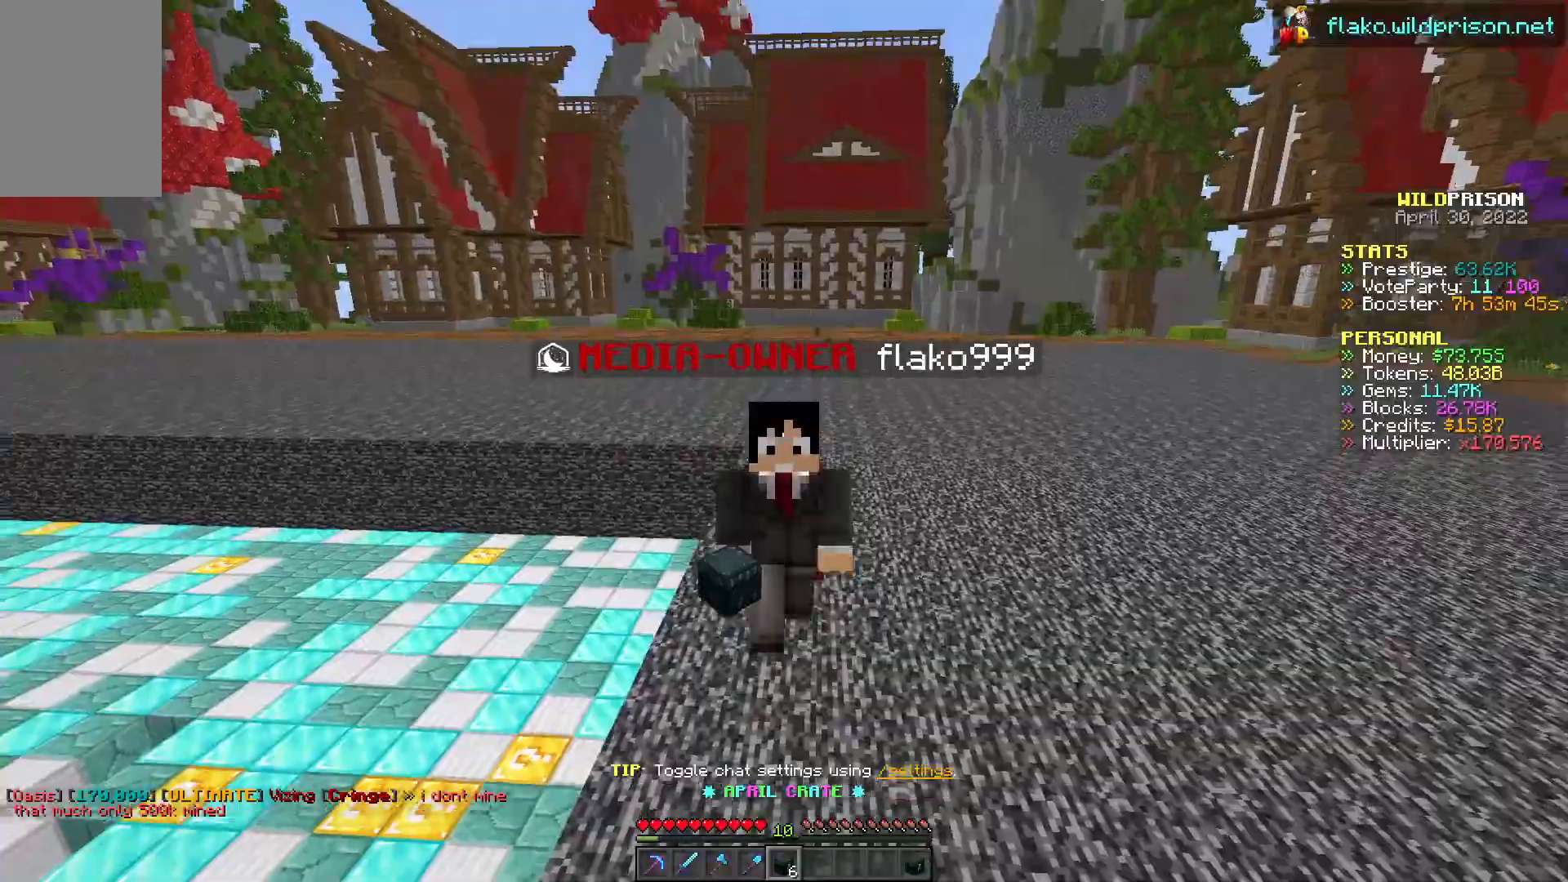
{"keys": [], "mouse": [], "events": [[267, "a", "up"], [333, "s", "up"]]}
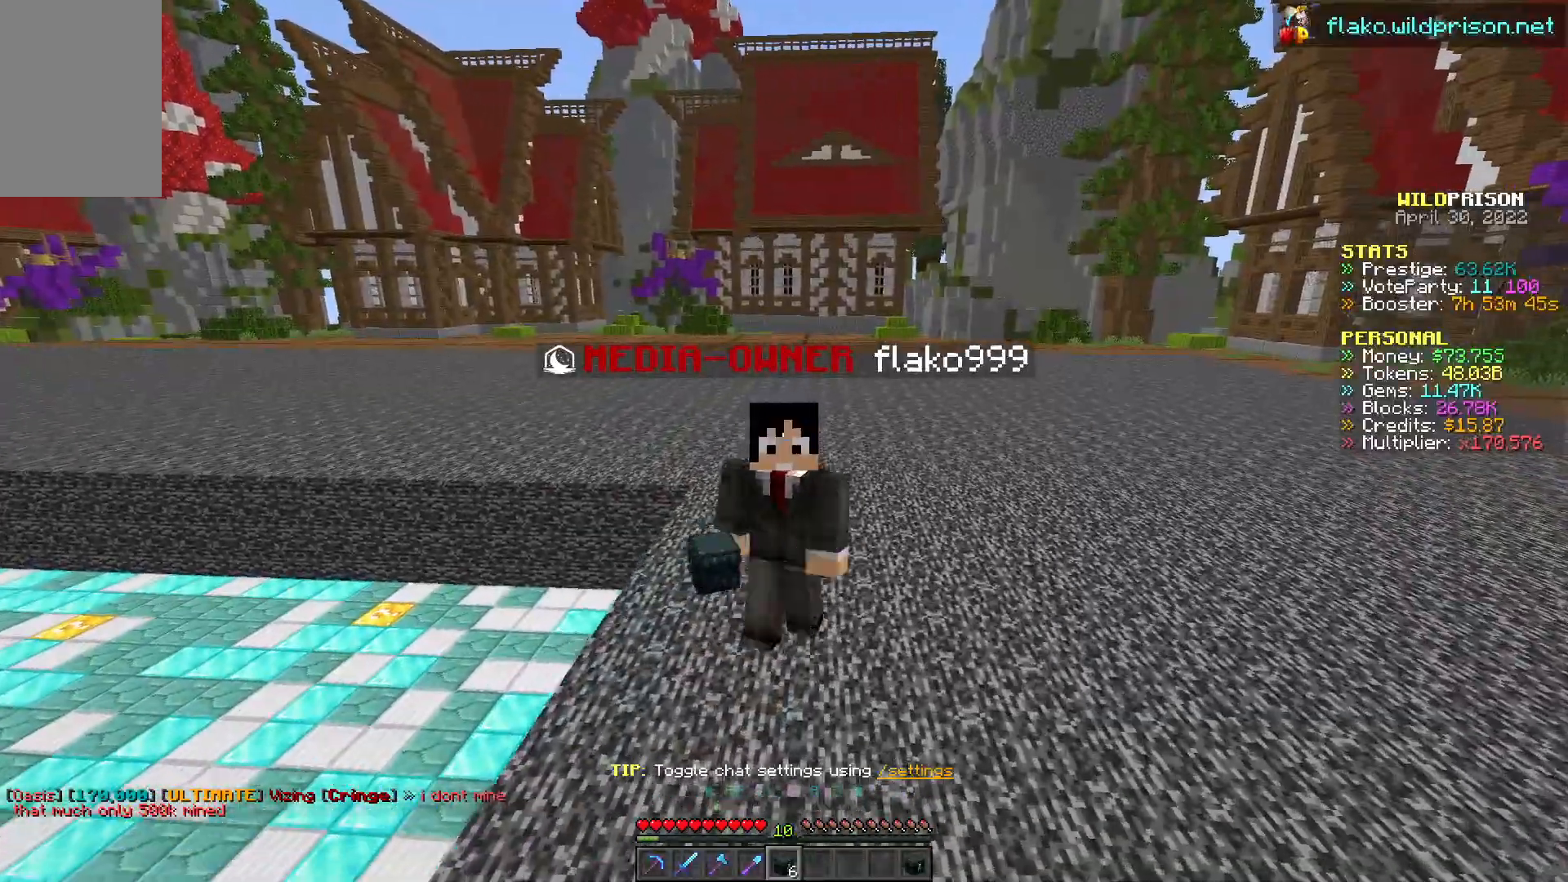
{"keys": [], "mouse": [], "events": []}
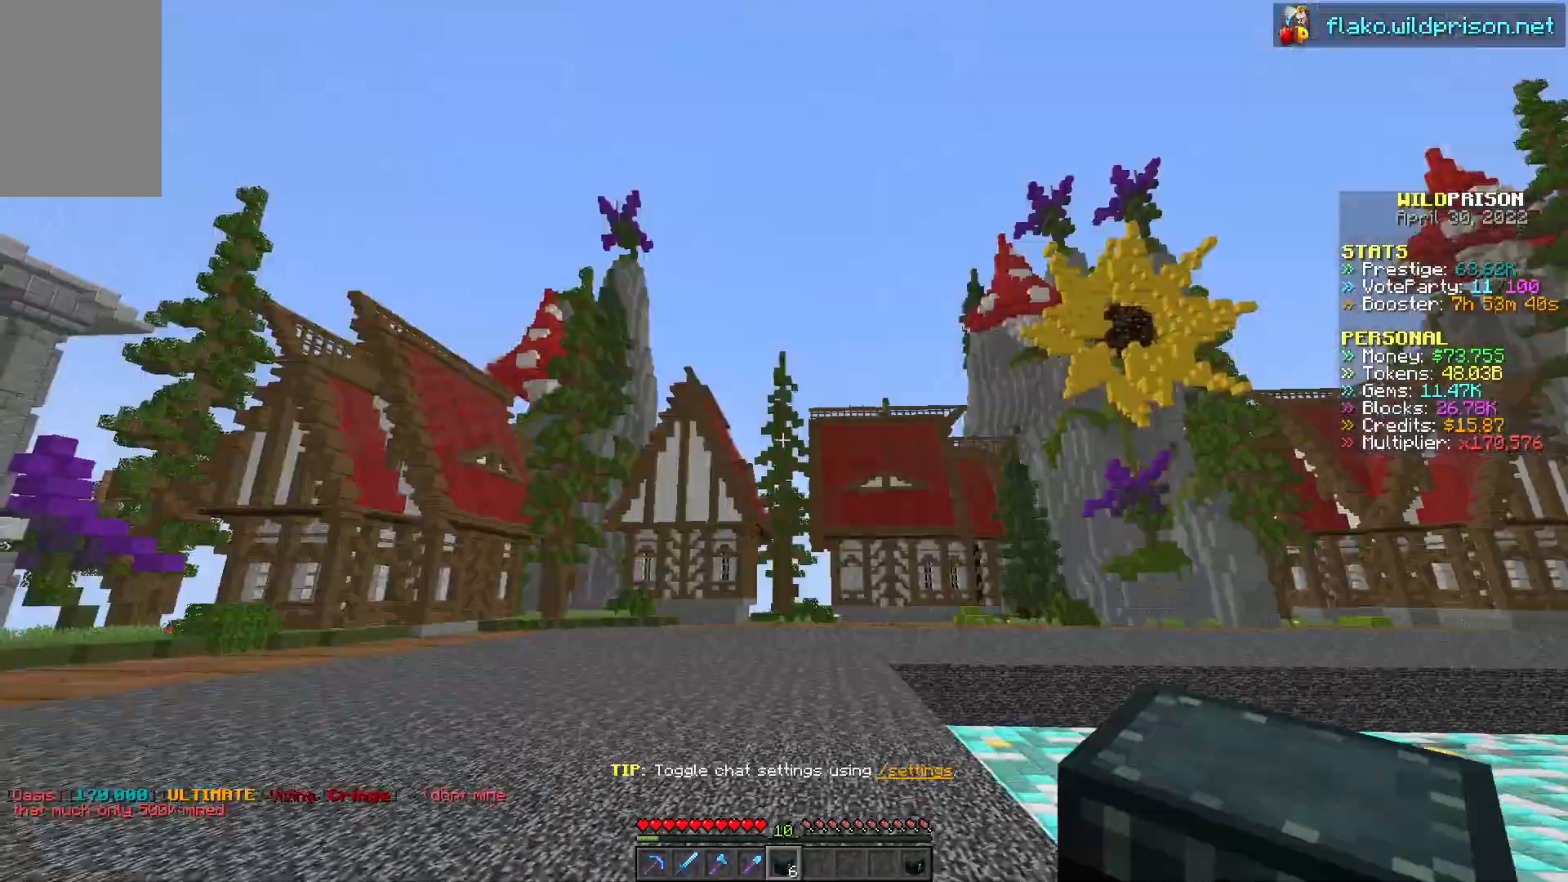
{"keys": ["w"], "mouse": [], "events": [[450, "w", "down"]]}
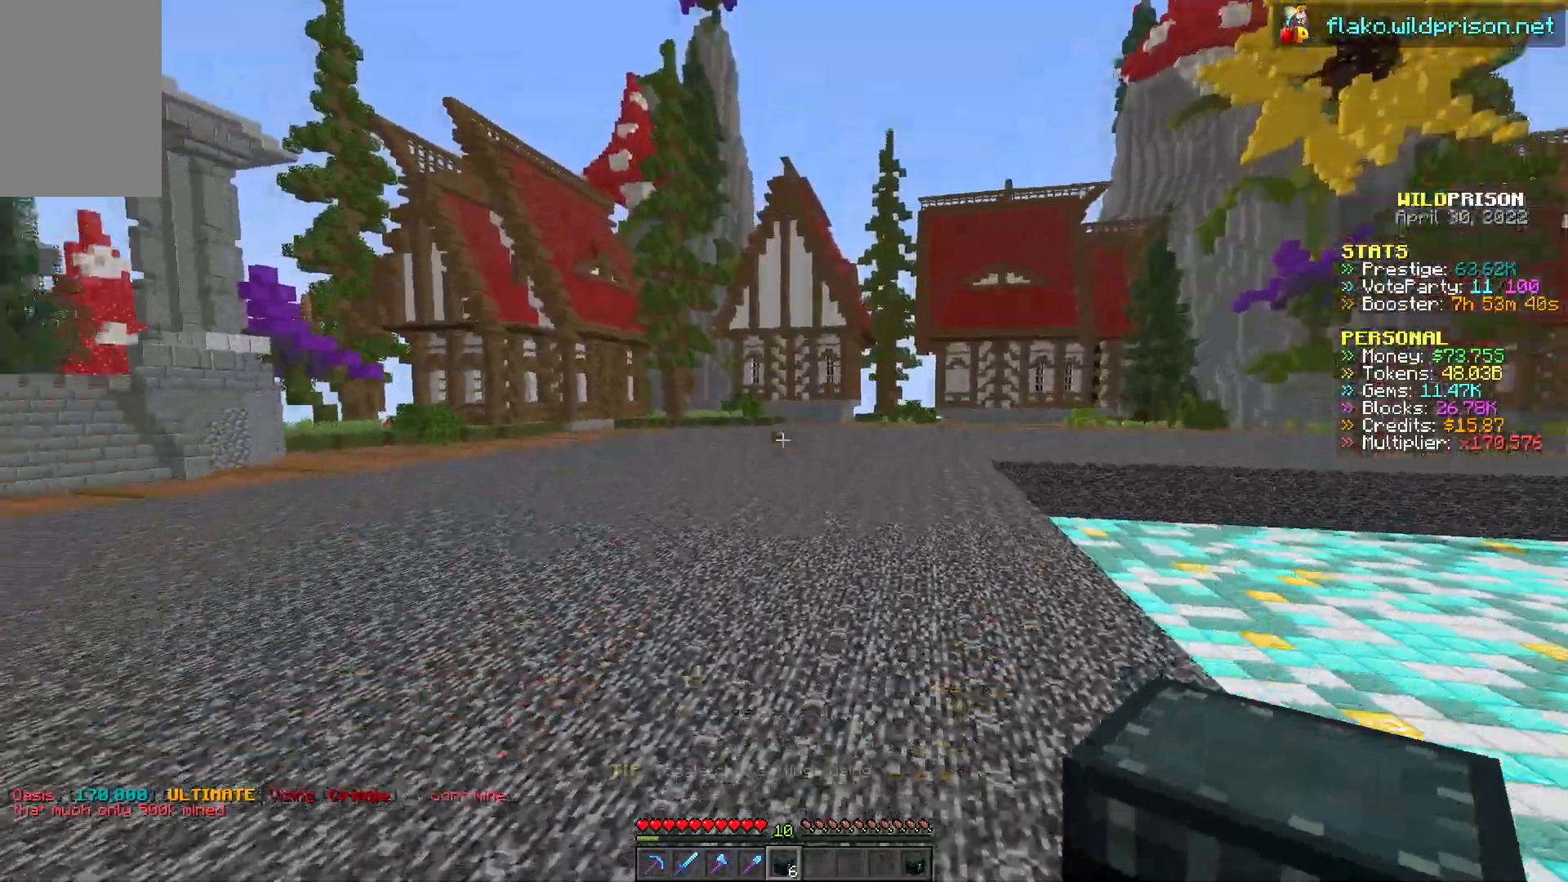
{"keys": ["d", "w"], "mouse": [], "events": [[483, "d", "down"]]}
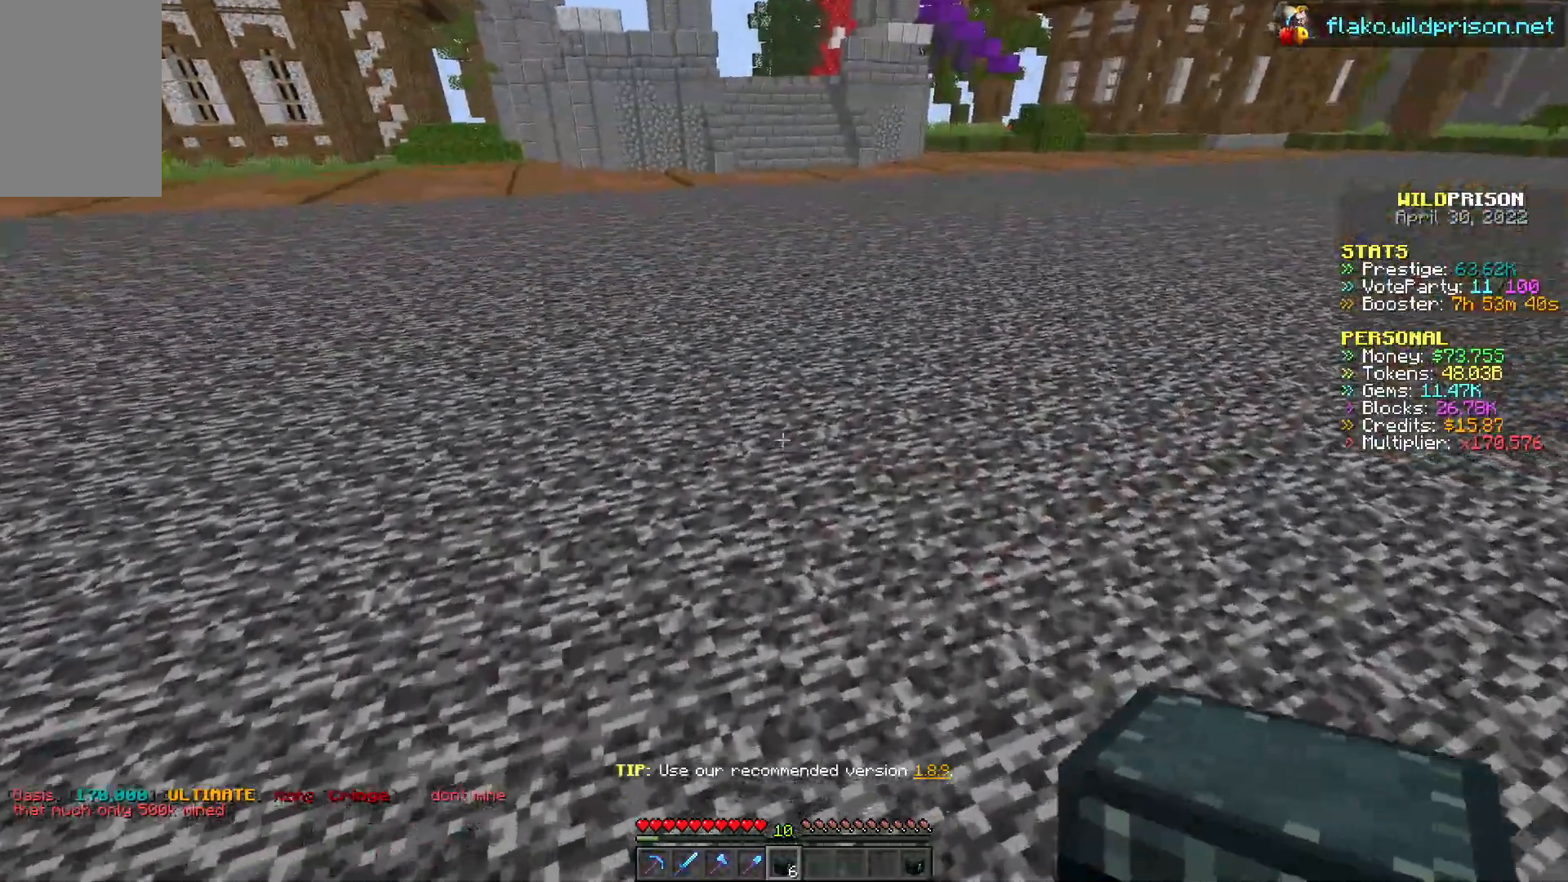
{"keys": ["d", "w"], "mouse": [], "events": []}
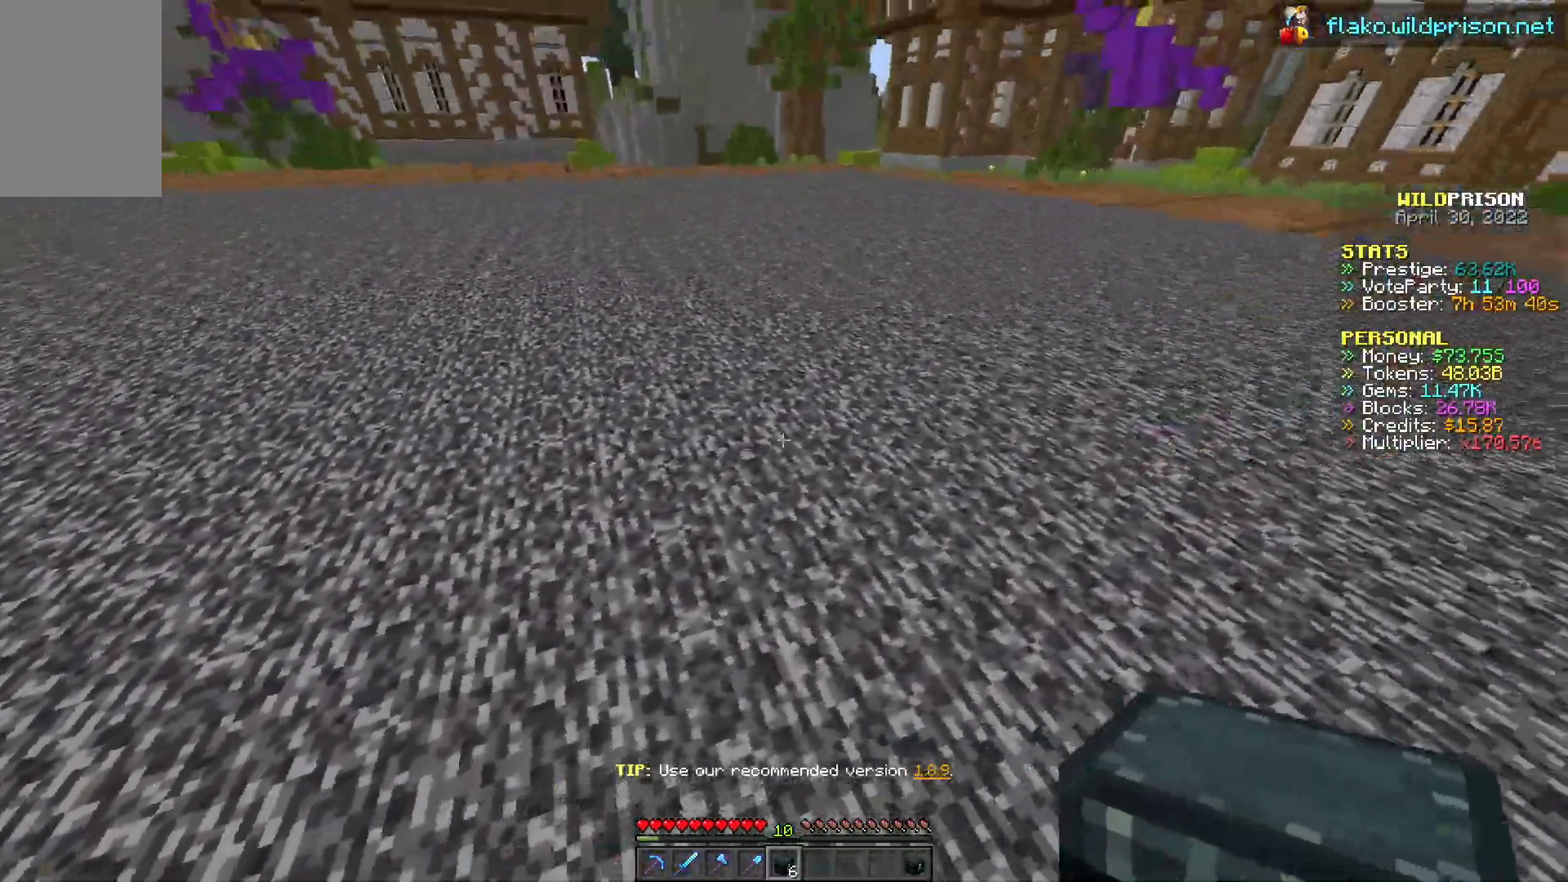
{"keys": ["d"], "mouse": ["right"], "events": [[400, "w", "up"], [500, "mouse_right", "down"]]}
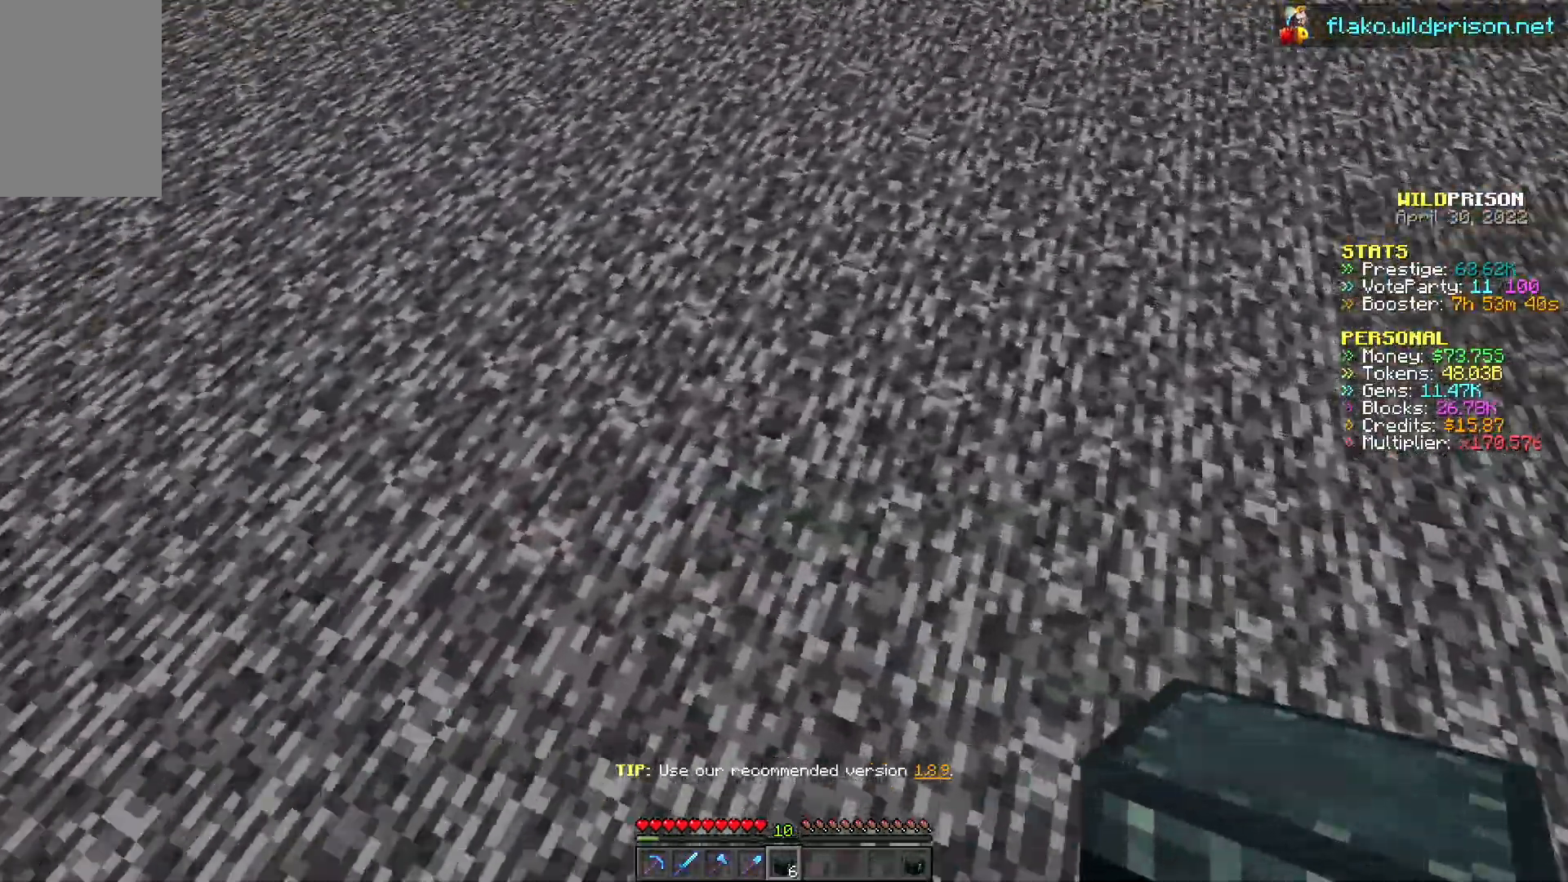
{"keys": ["d"], "mouse": [], "events": [[117, "mouse_right", "up"]]}
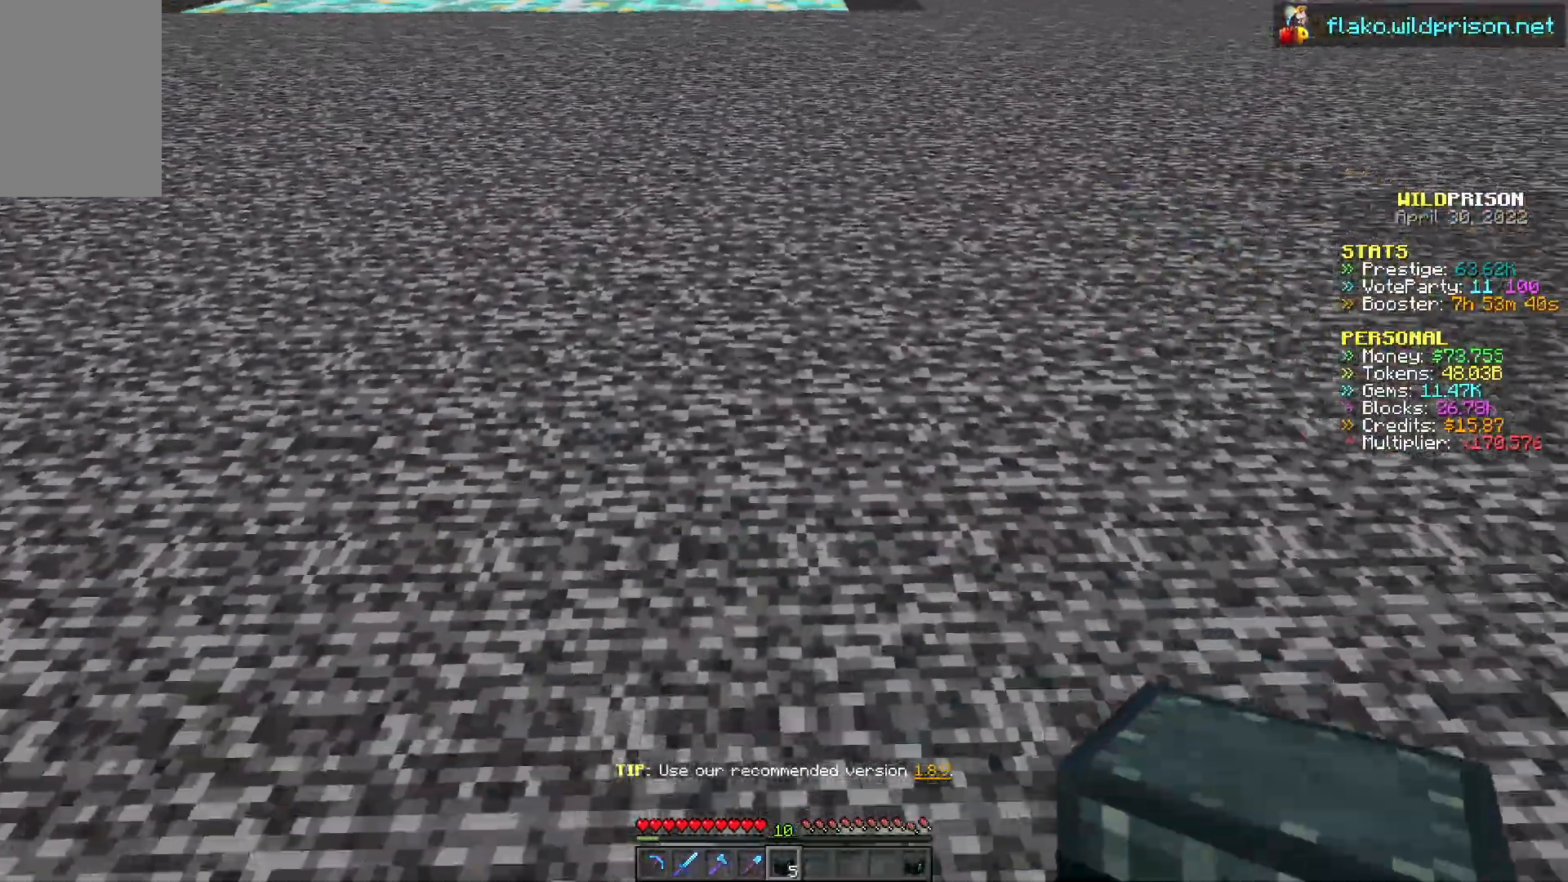
{"keys": ["d"], "mouse": [], "events": [[267, "mouse_right", "down"], [400, "mouse_right", "up"]]}
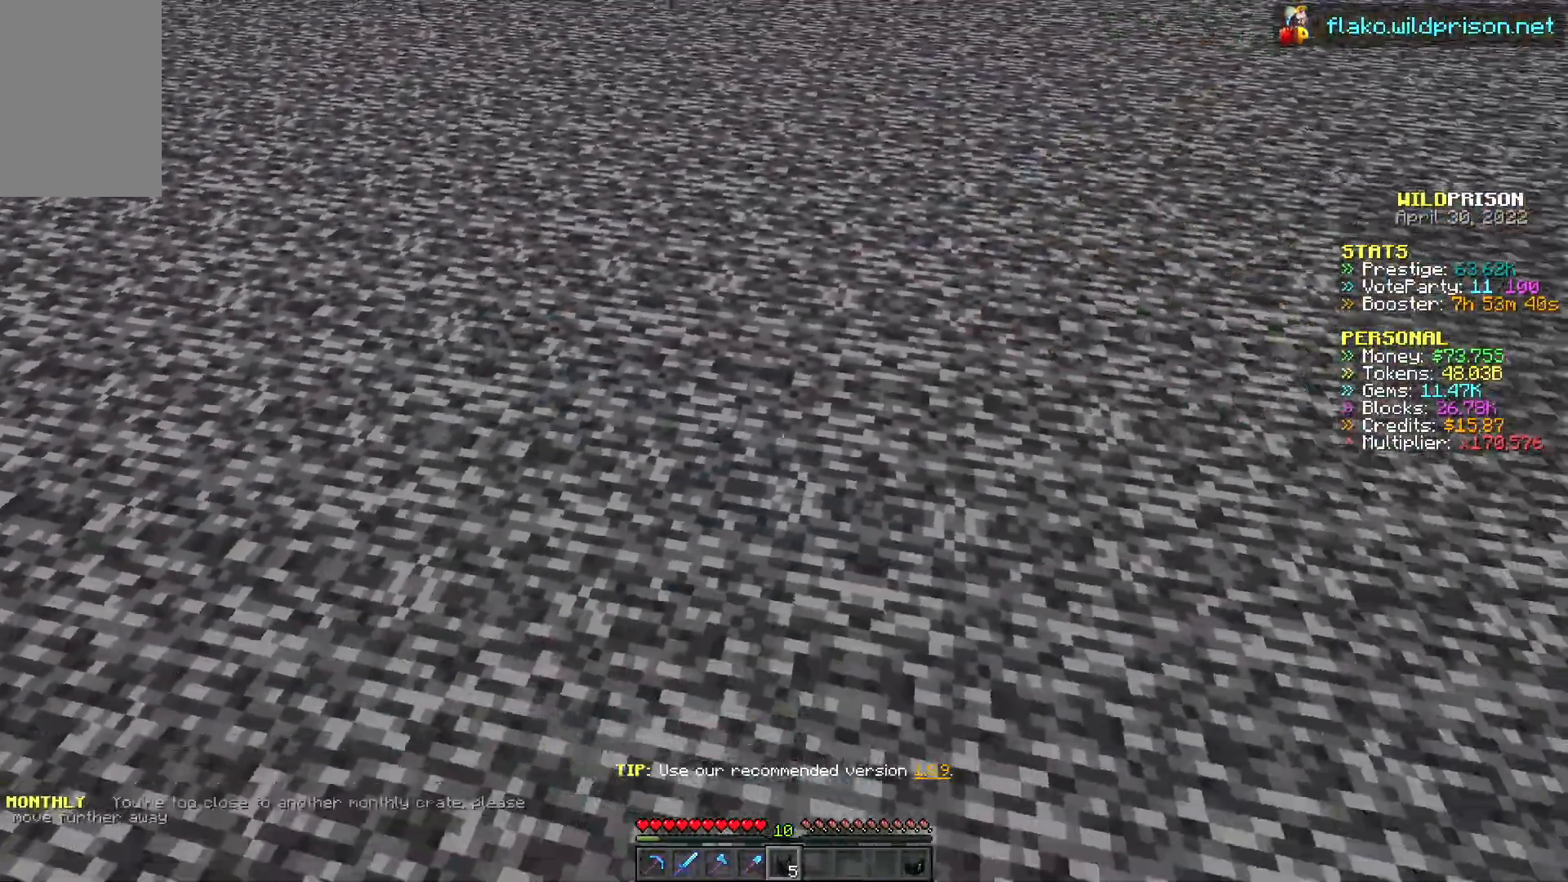
{"keys": ["d"], "mouse": [], "events": []}
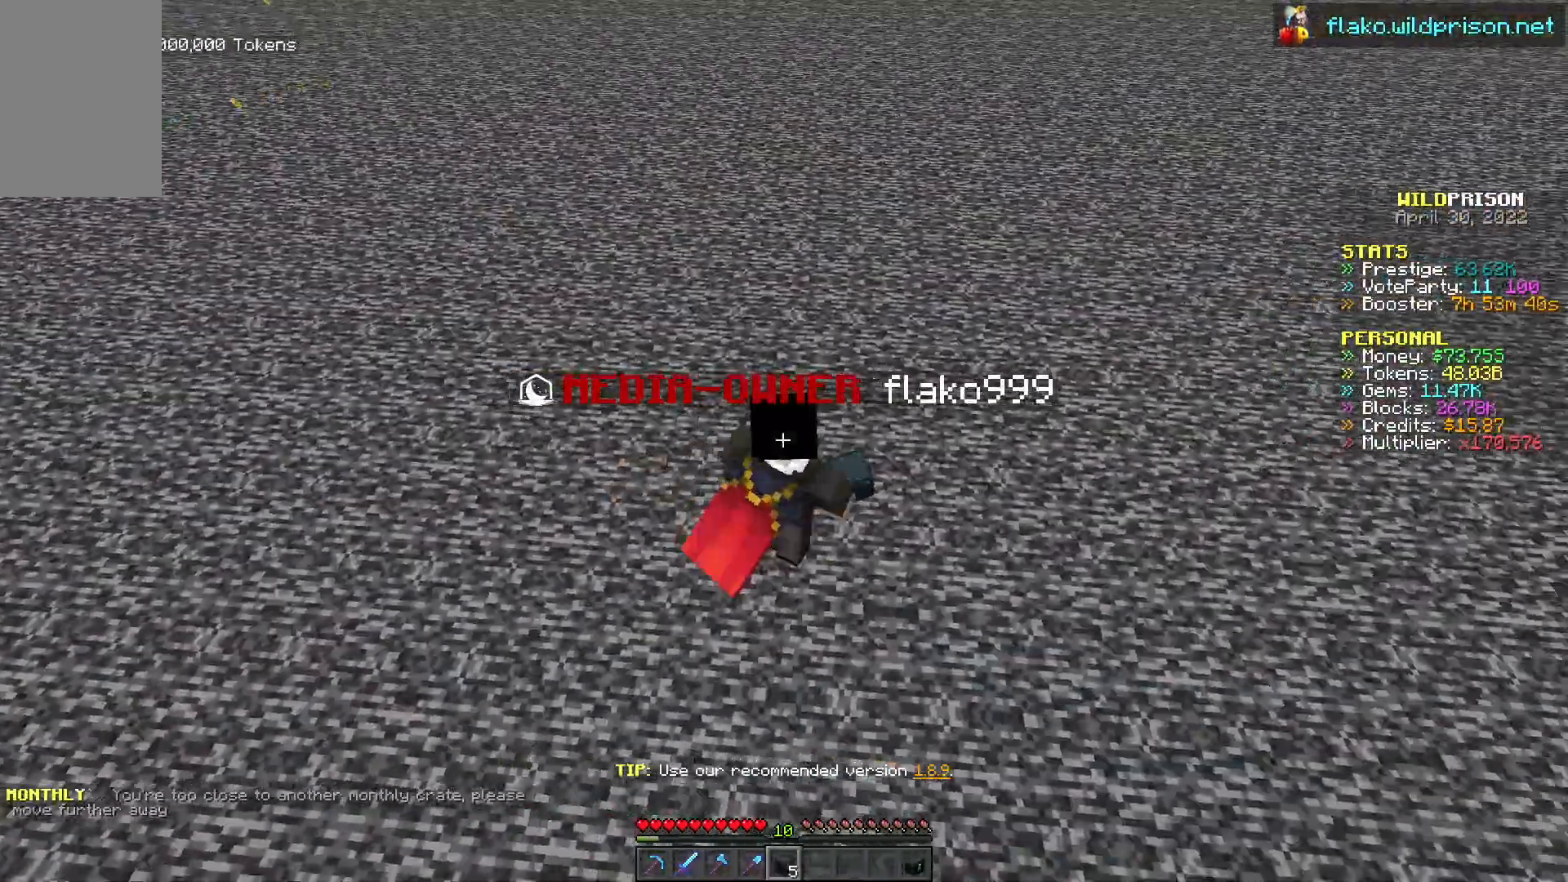
{"keys": ["d"], "mouse": [], "events": [[117, "mouse_right", "down"], [233, "mouse_right", "up"]]}
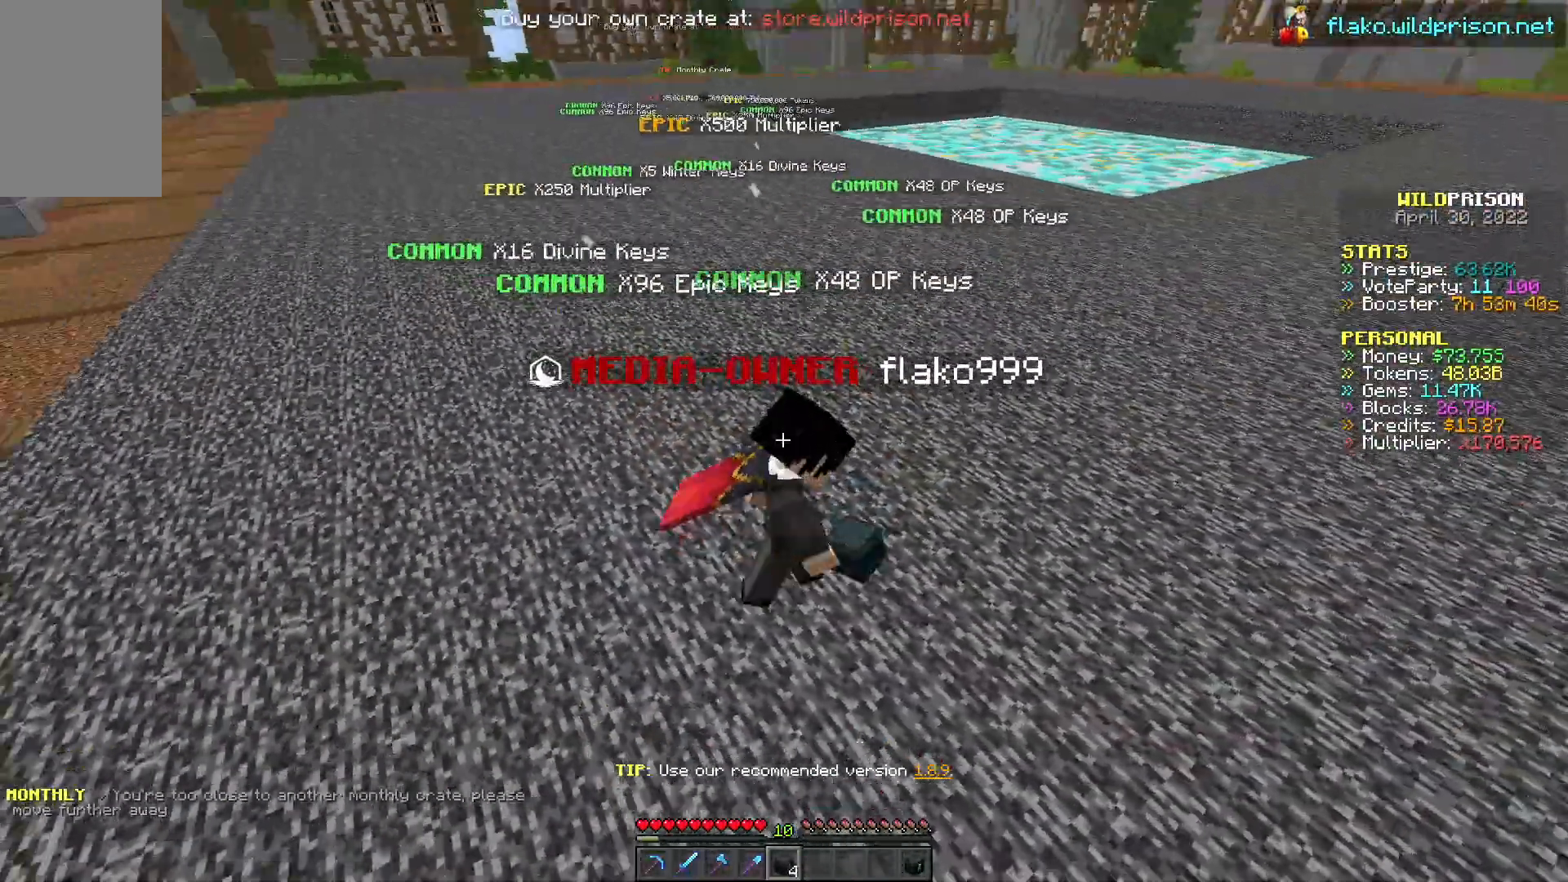
{"keys": ["a", "d", "w"], "mouse": [], "events": [[200, "a", "down"], [217, "w", "down"], [333, "d", "up"], [467, "d", "down"]]}
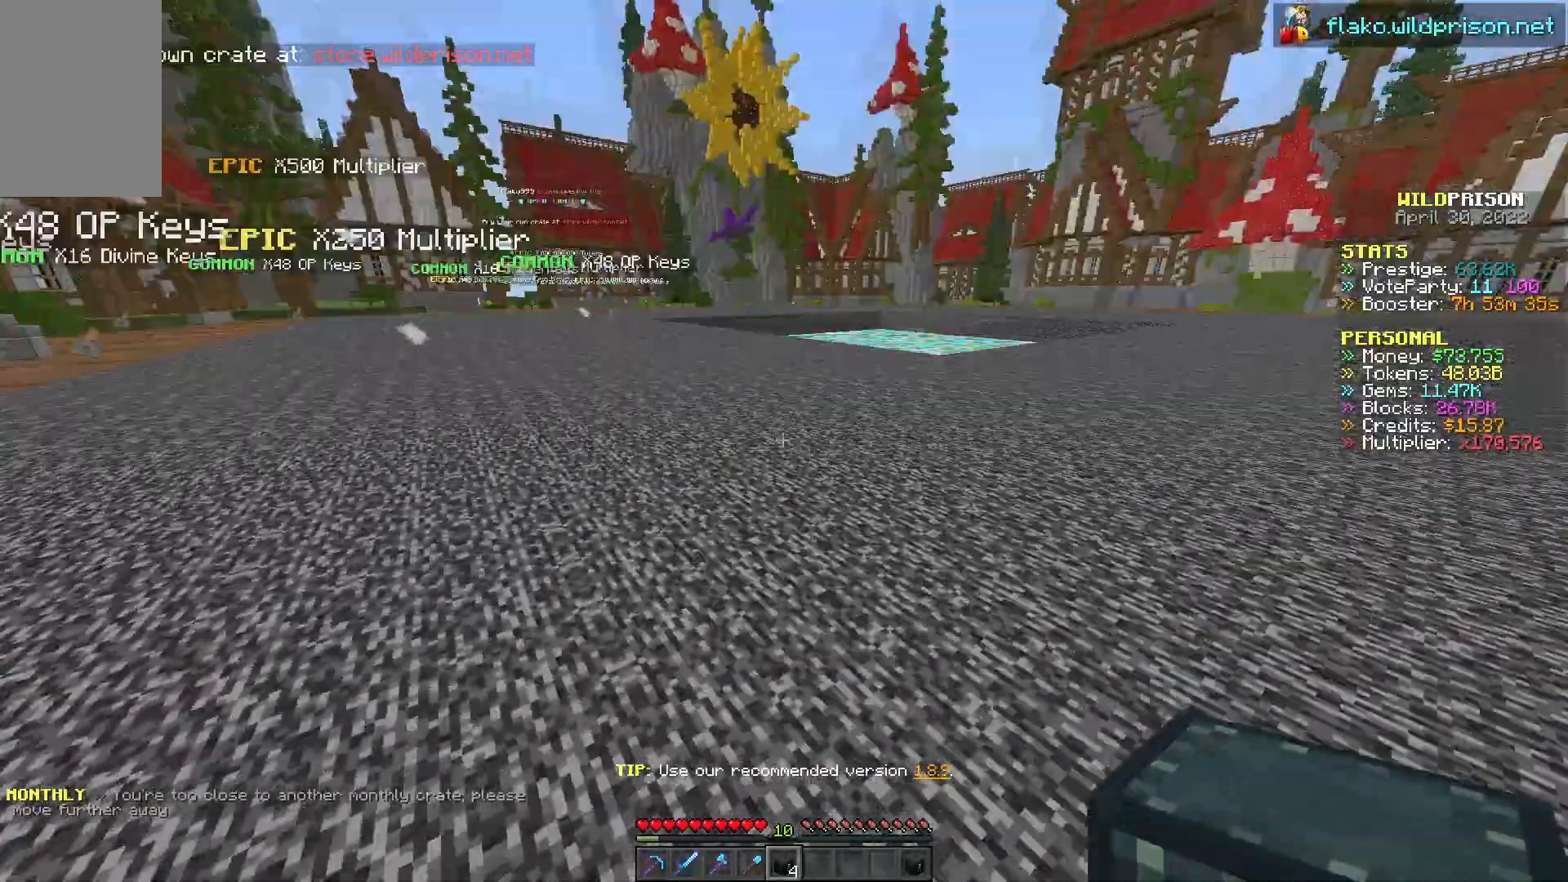
{"keys": [], "mouse": [], "events": [[117, "a", "up"], [167, "w", "up"], [200, "d", "up"]]}
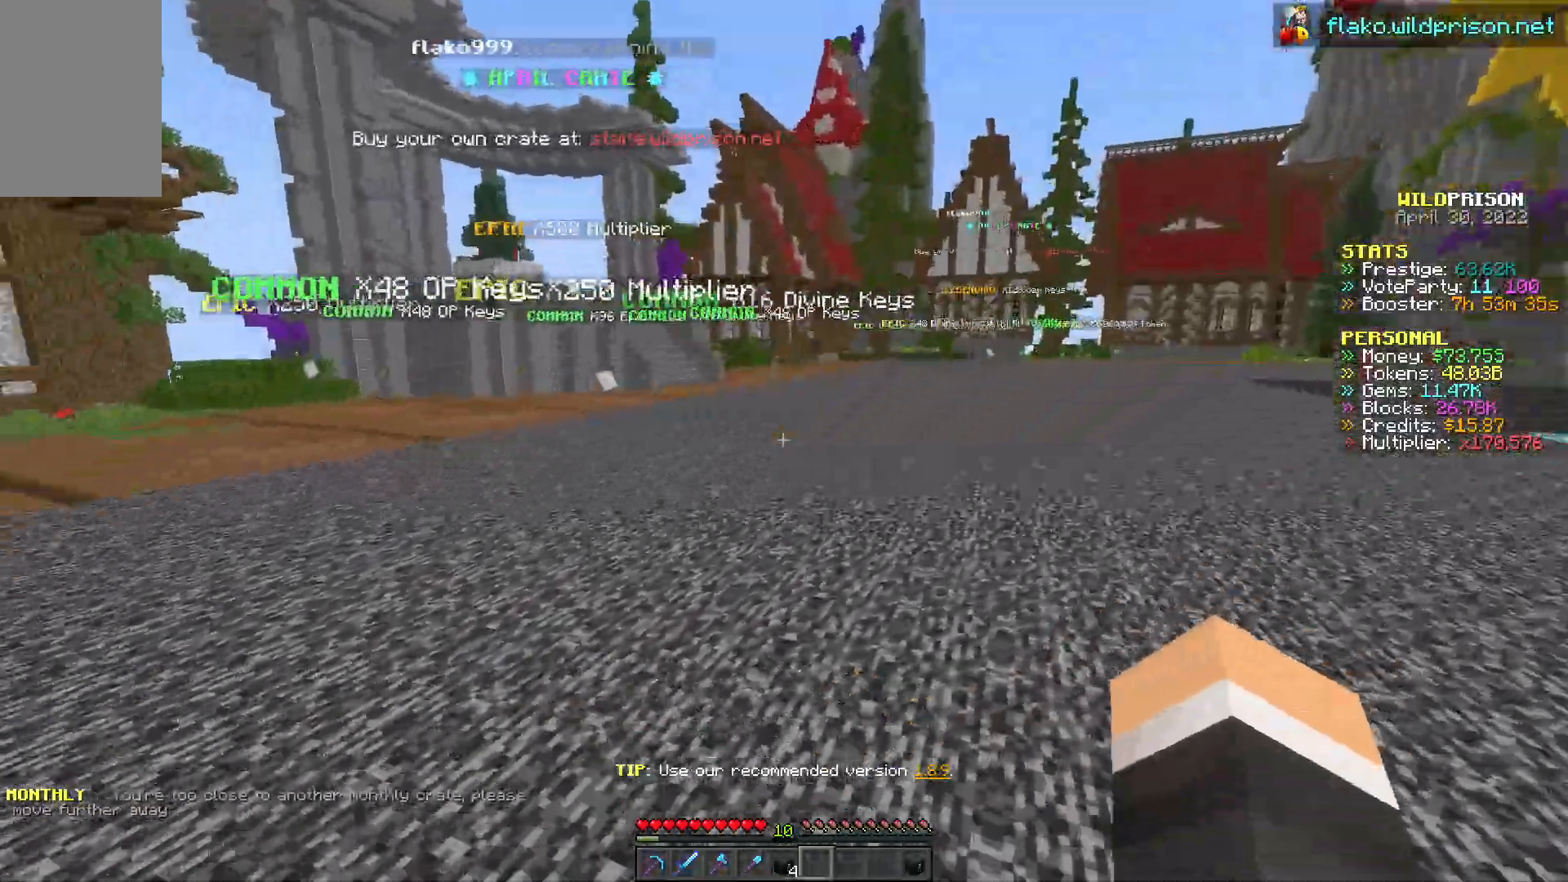
{"keys": [], "mouse": [], "events": [[200, "w", "down"], [483, "w", "up"]]}
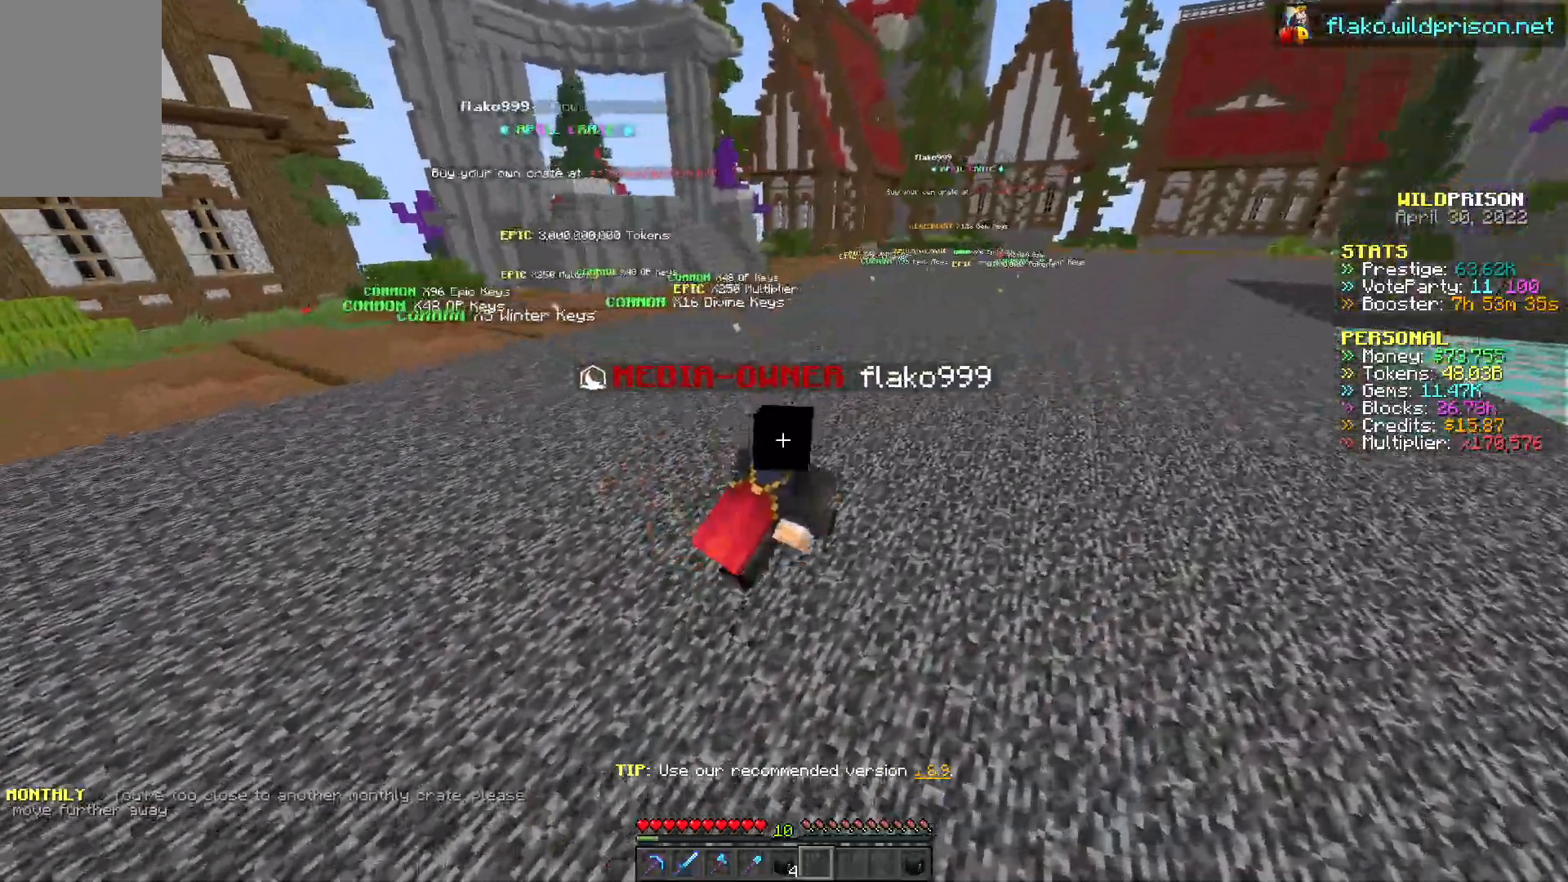
{"keys": [], "mouse": [], "events": [[317, "d", "down"], [467, "d", "up"]]}
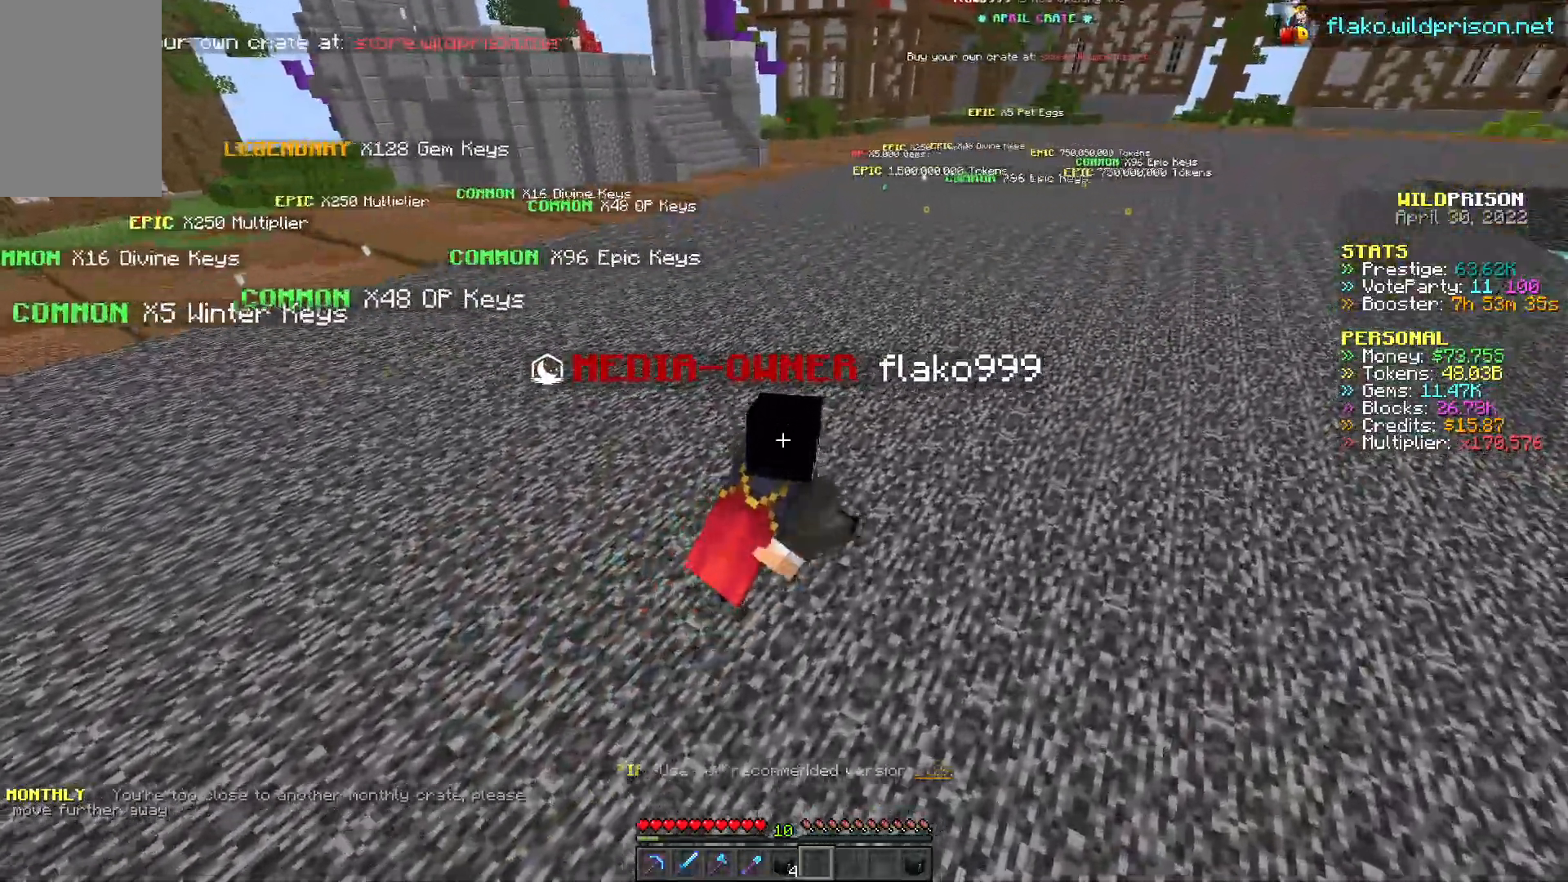
{"keys": ["s"], "mouse": [], "events": [[433, "s", "down"]]}
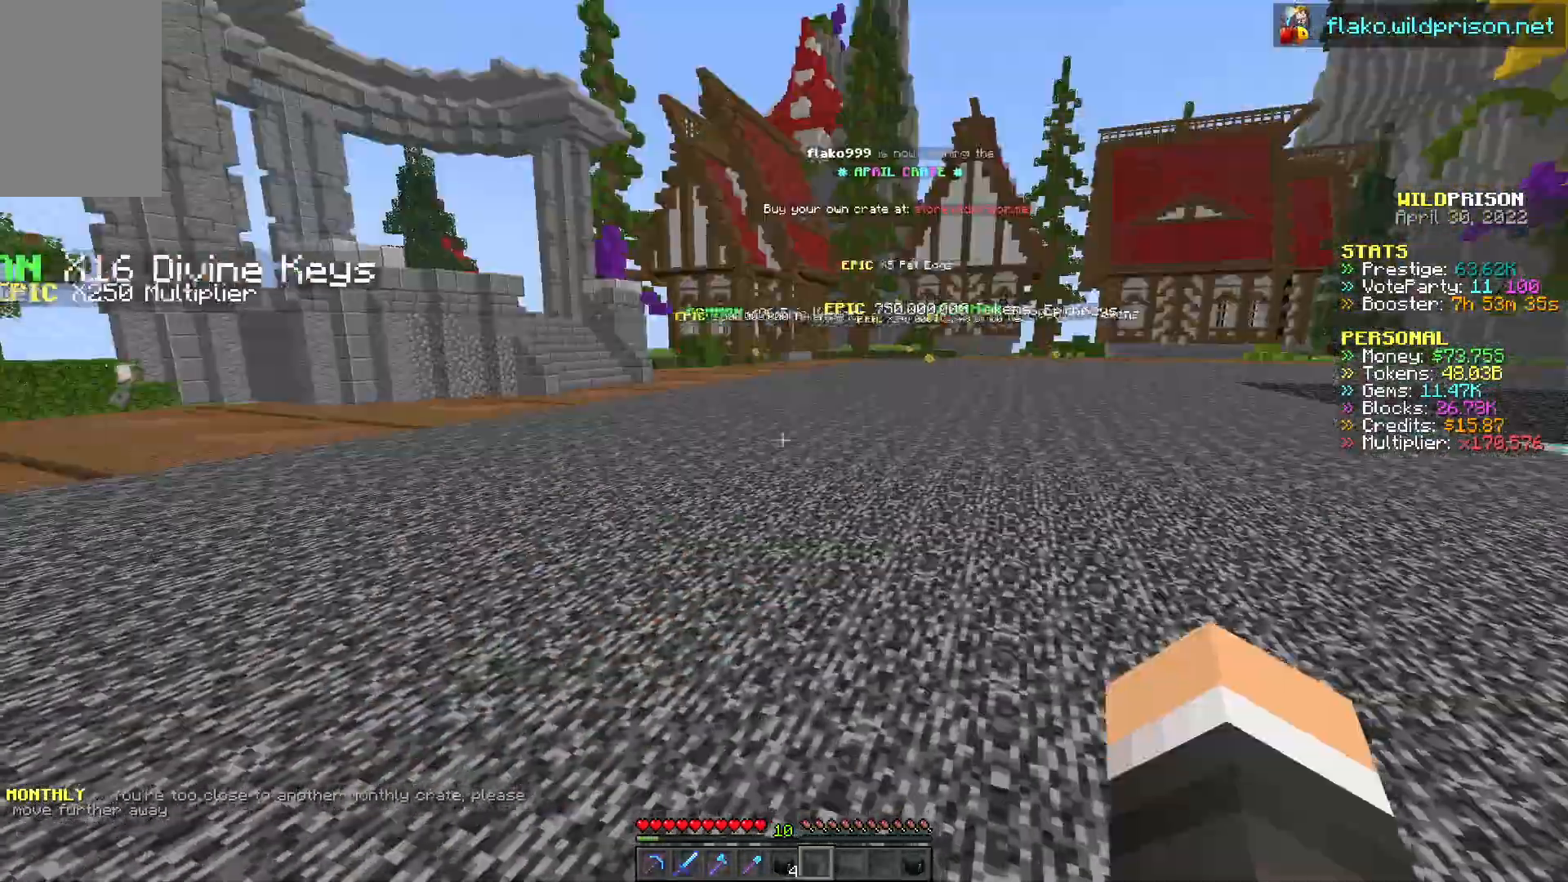
{"keys": [], "mouse": ["right"], "events": [[217, "s", "up"], [500, "mouse_right", "down"]]}
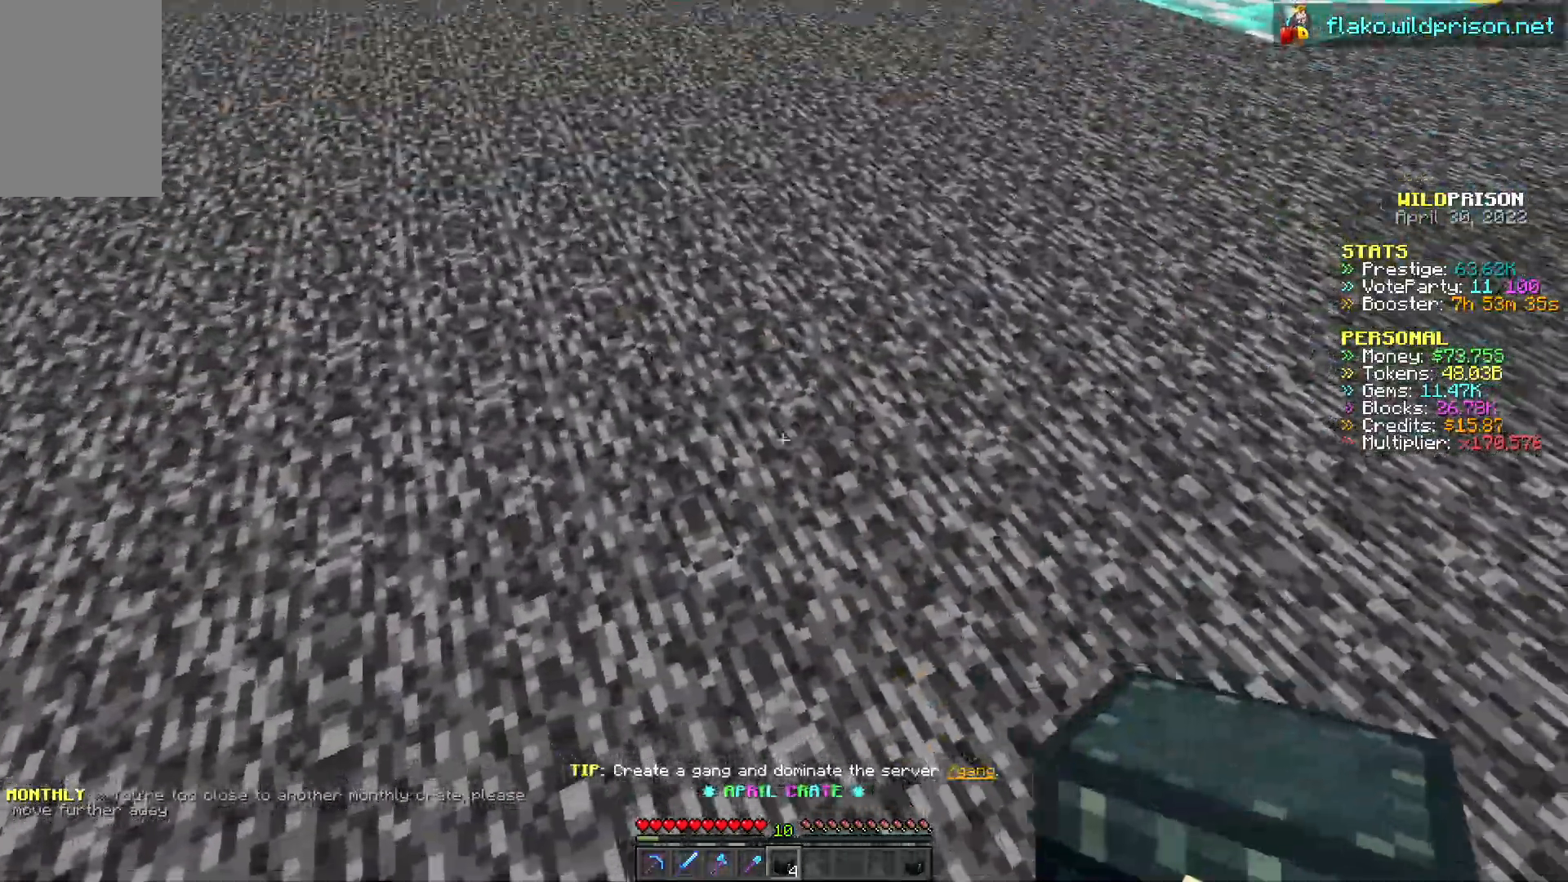
{"keys": ["a"], "mouse": [], "events": [[83, "mouse_right", "up"], [167, "s", "down"], [367, "a", "down"], [383, "s", "up"]]}
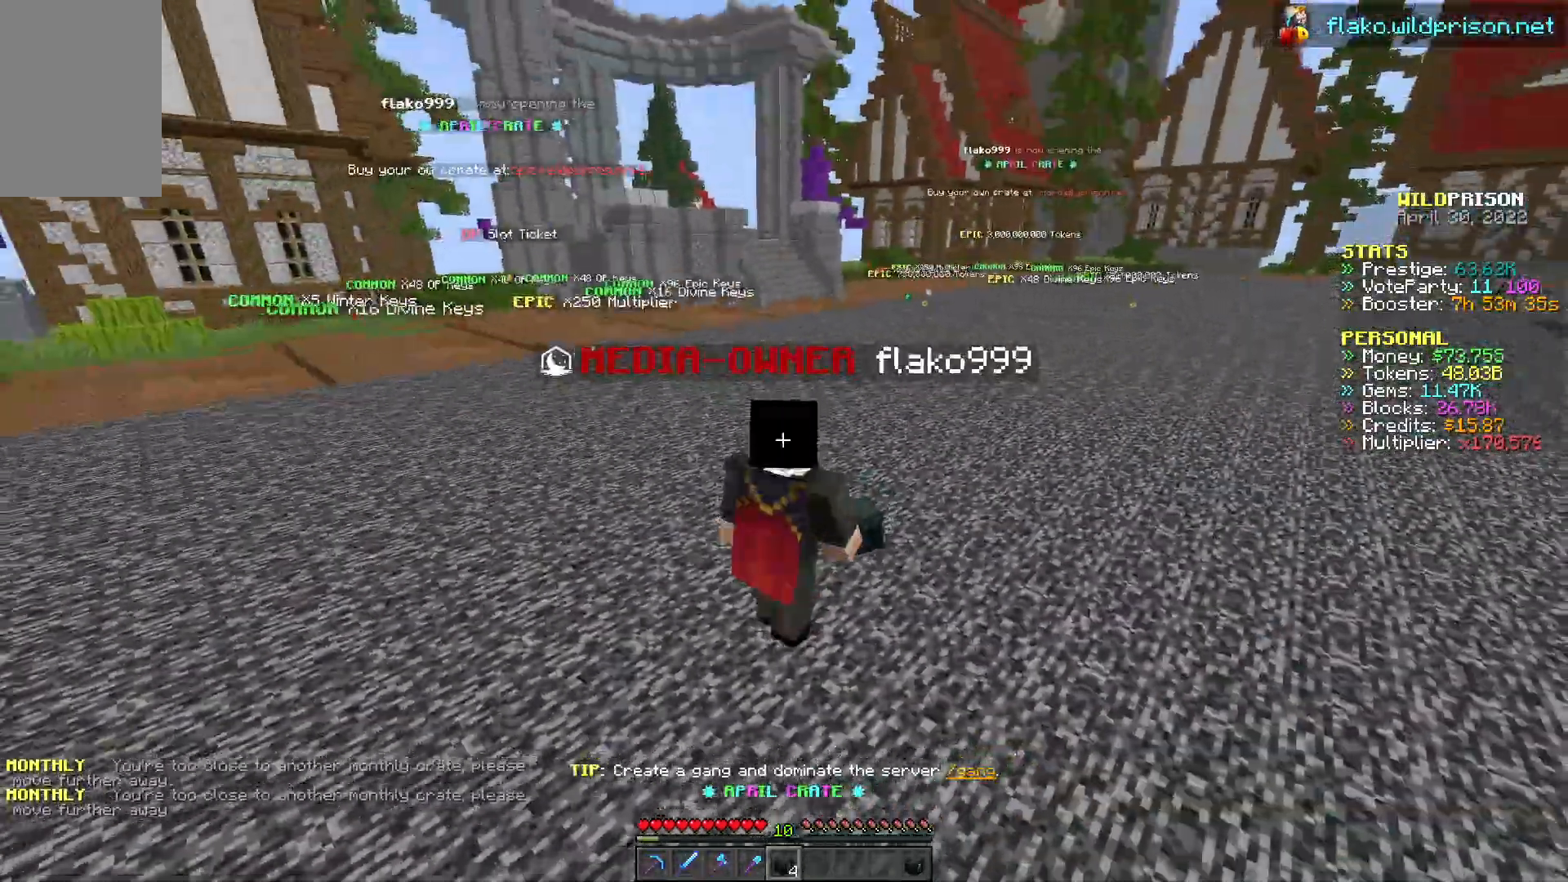
{"keys": ["d"], "mouse": [], "events": [[250, "a", "up"], [250, "d", "down"]]}